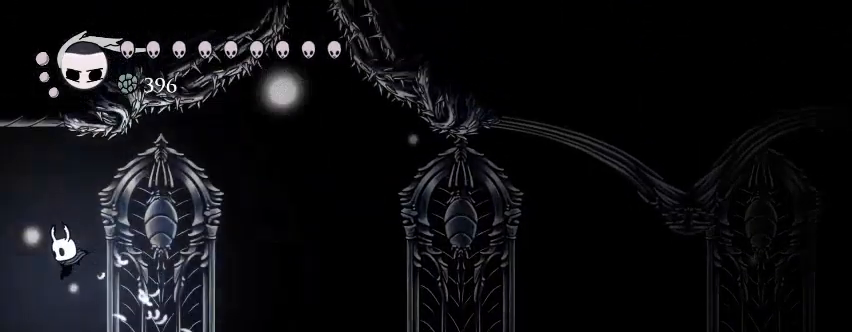
Gameplay with keyboard; each line is a JSON object with the keys held at the frame after it. "events" lists presses ("down") and releases ("up") of "down", "escape", "f1", "f10", "f11", "f12", "f2", "f3", "f4", "f5", "f6", "f7", "f8", "f9", "left", "right", "space" and "up" between this image and that frame as [ms after this image, input, new state], when the widget could be followed in between. No other keys are recorded. Mouse input is not recorded.
{"keys": ["left"]}
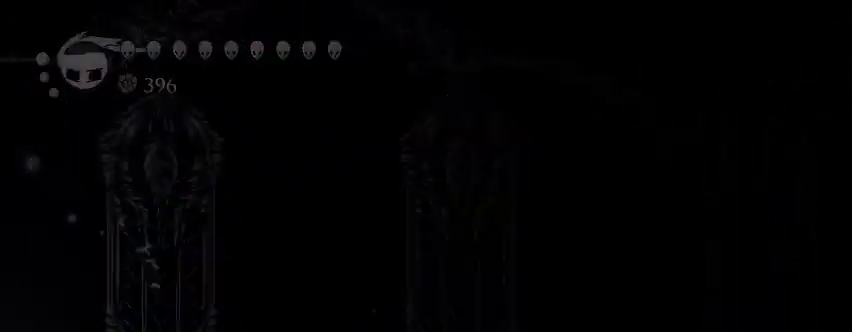
{"keys": ["left"], "events": []}
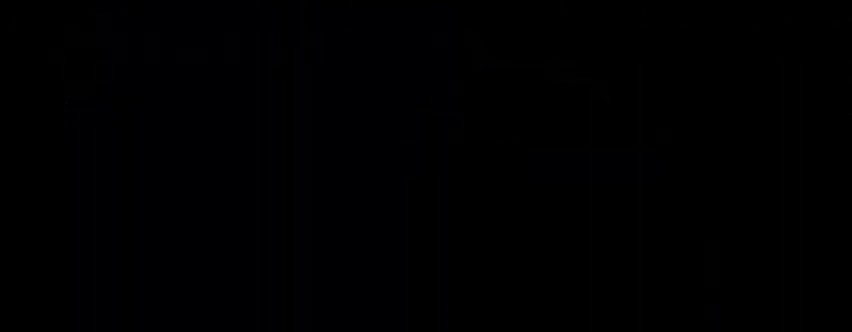
{"keys": ["left"], "events": []}
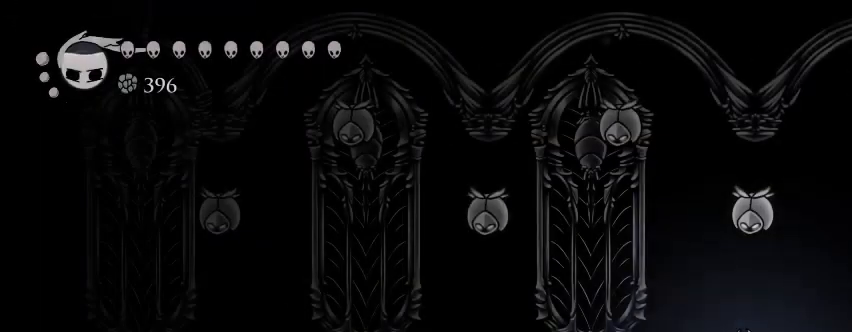
{"keys": ["left"], "events": [[333, "space", "down"], [500, "space", "up"]]}
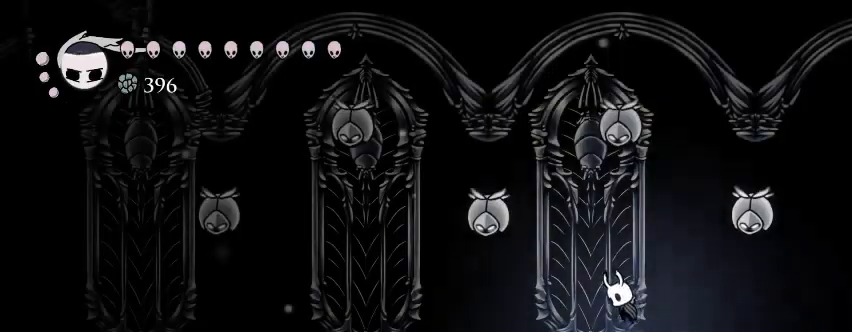
{"keys": ["left"], "events": []}
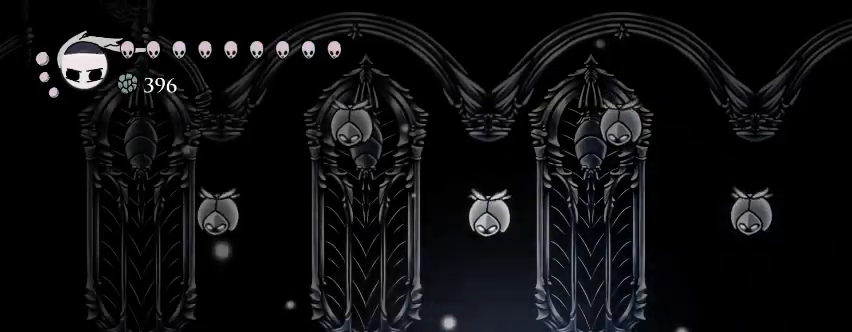
{"keys": ["left"], "events": [[133, "space", "down"], [433, "space", "up"]]}
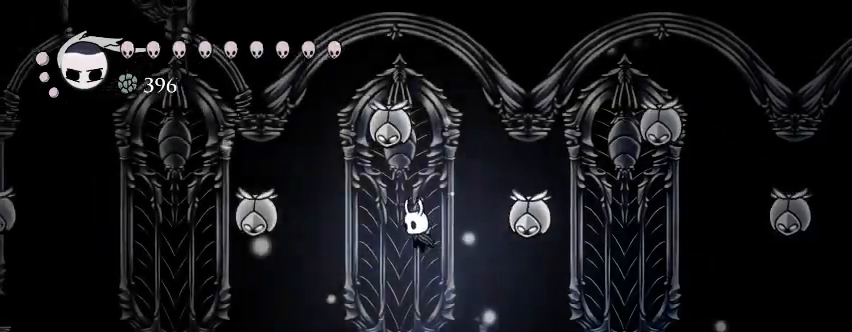
{"keys": ["down", "left"], "events": [[100, "down", "down"], [100, "space", "down"], [433, "space", "up"]]}
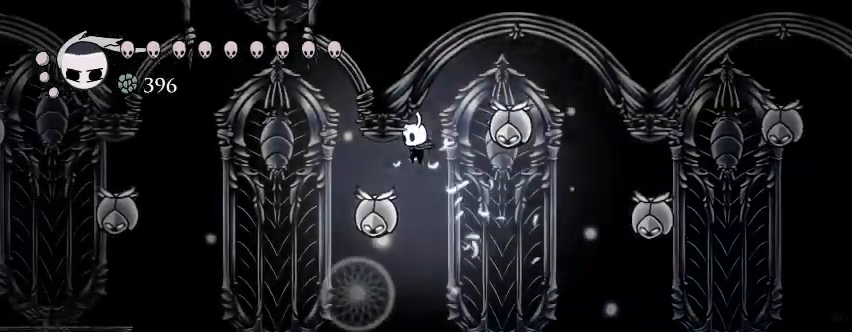
{"keys": ["down", "left", "space"], "events": [[367, "space", "down"]]}
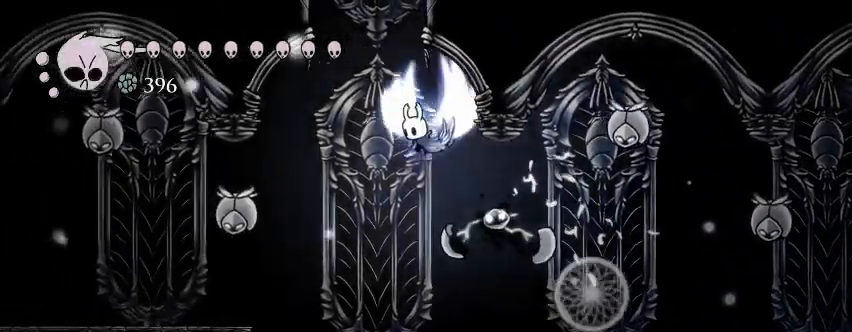
{"keys": ["right", "space"], "events": [[67, "down", "up"], [200, "left", "up"], [200, "right", "down"], [433, "space", "up"], [467, "space", "down"]]}
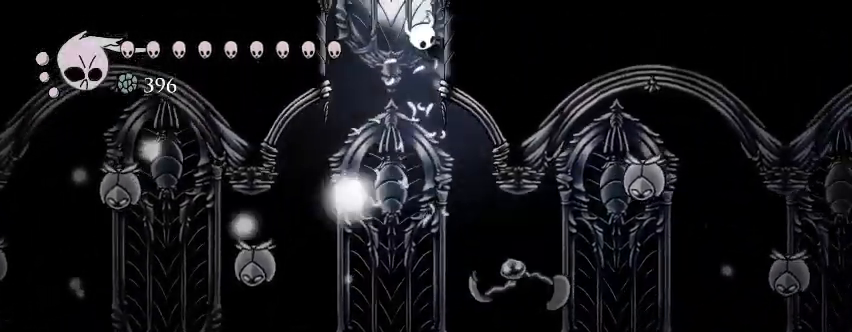
{"keys": ["right", "space"], "events": [[267, "space", "up"], [333, "space", "down"]]}
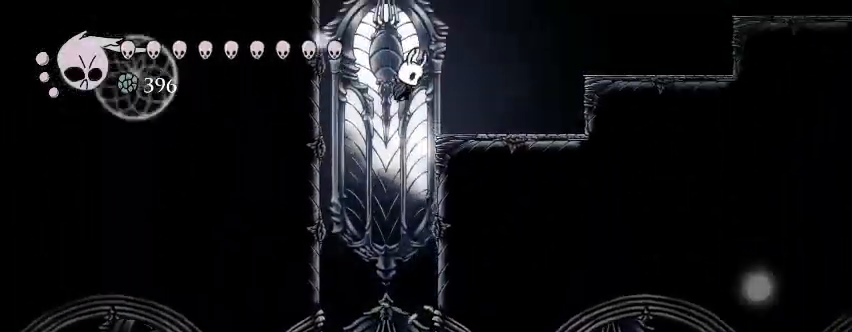
{"keys": ["right", "space"], "events": [[267, "space", "up"], [467, "space", "down"]]}
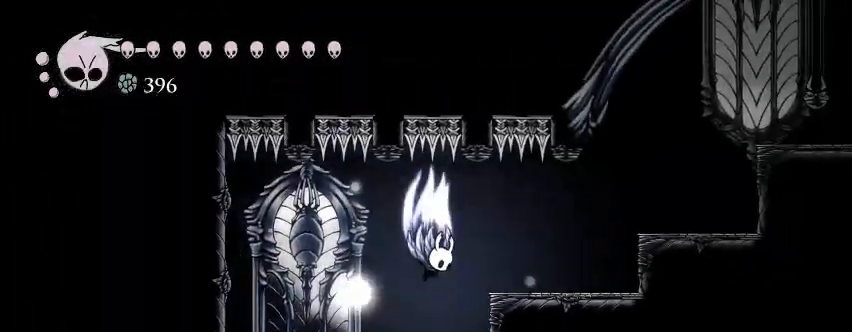
{"keys": ["right"], "events": [[67, "space", "up"]]}